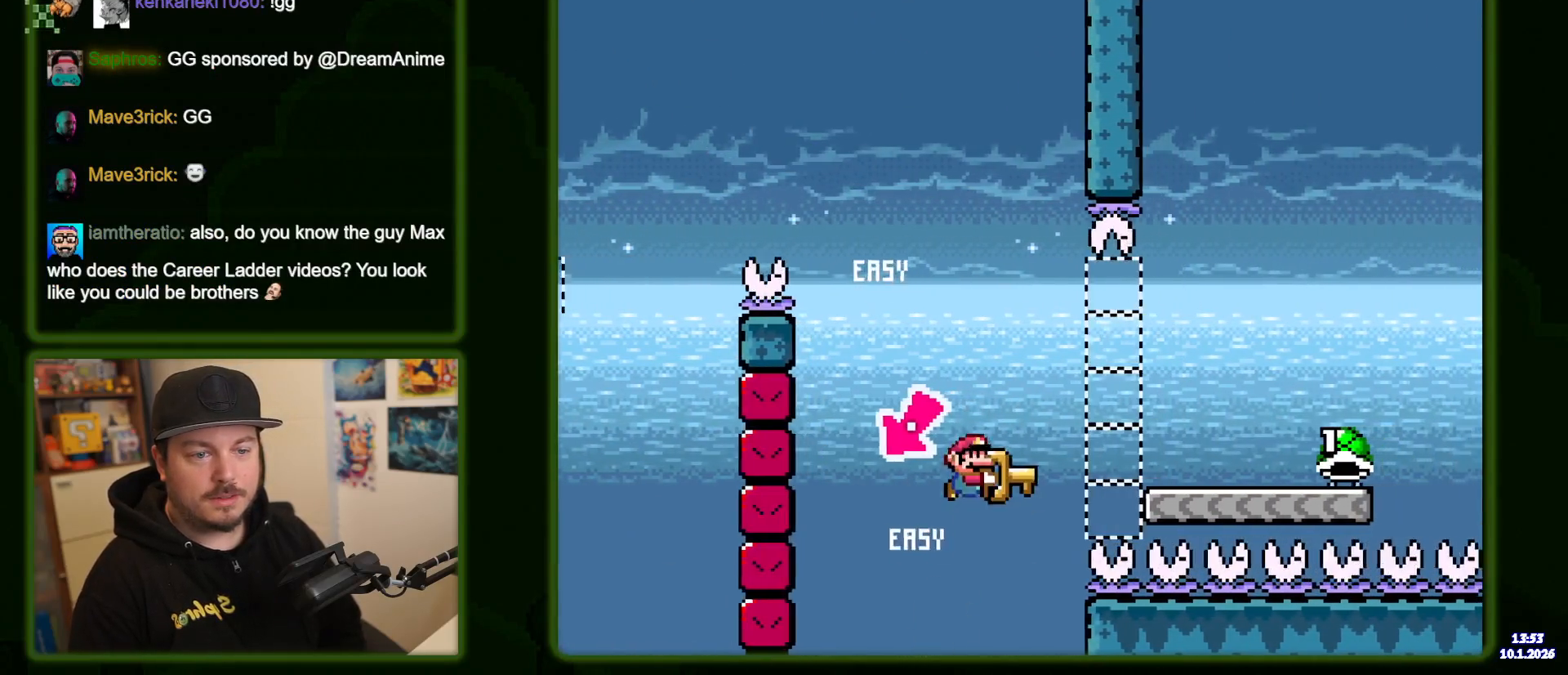
Gameplay with a controller (Nintendo layout); each line is a JSON object with the inputs held at the frame after it. "events" lists button and stick changes between this image and that frame as [ms after this image, input, new state], when the widget could be followed in between. Not read: DPAD_RIGHT L3 R3.
{"buttons": ["B", "Y"], "events": [[100, "B", "up"], [216, "B", "down"]]}
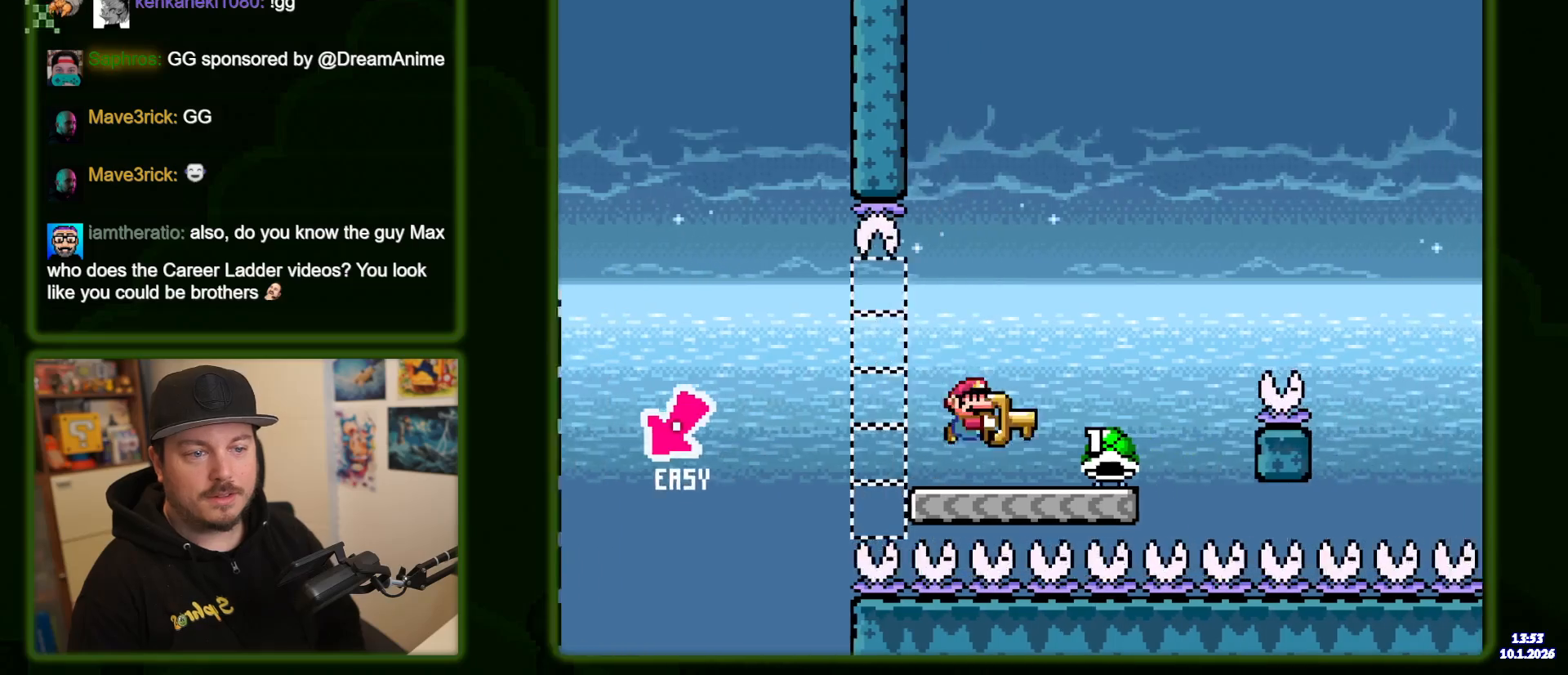
{"buttons": ["B", "Y"], "events": [[16, "B", "up"], [266, "B", "down"]]}
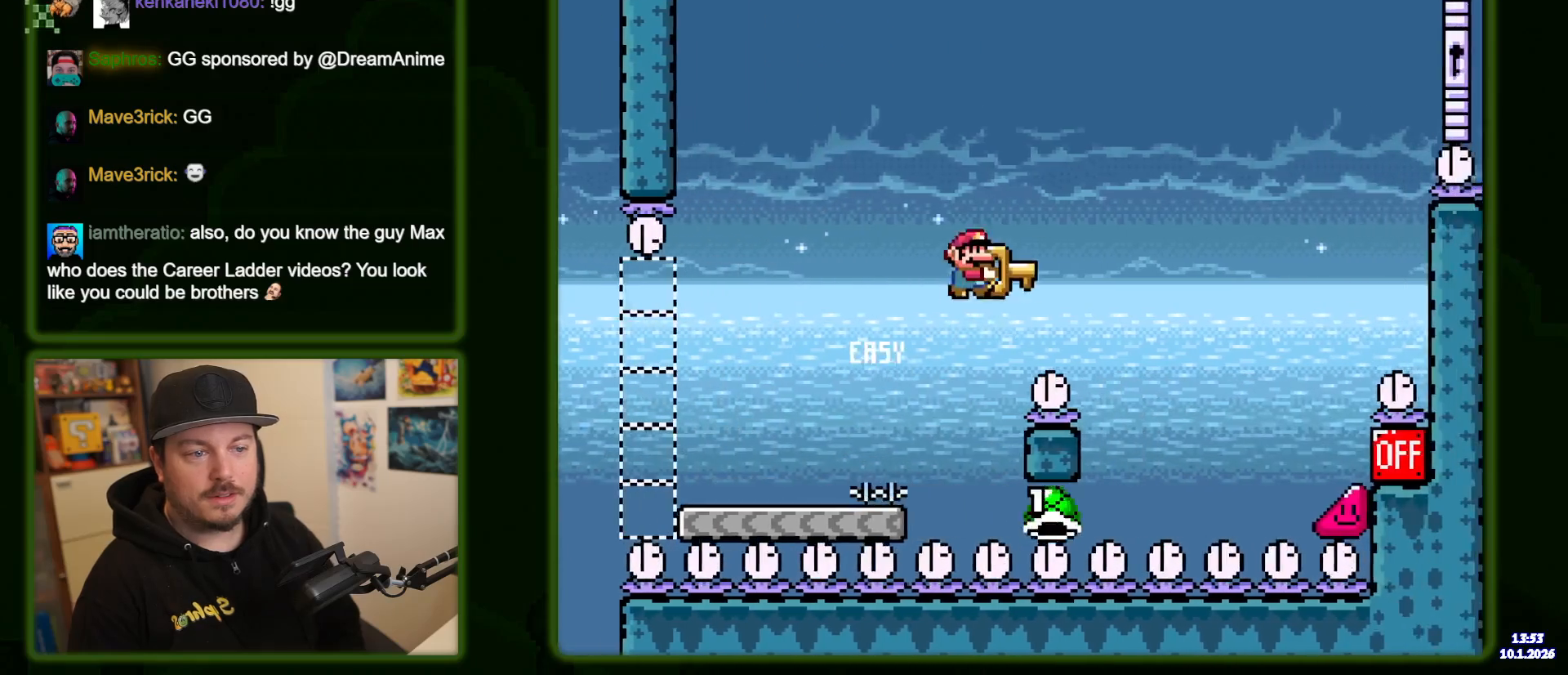
{"buttons": ["B", "Y"], "events": []}
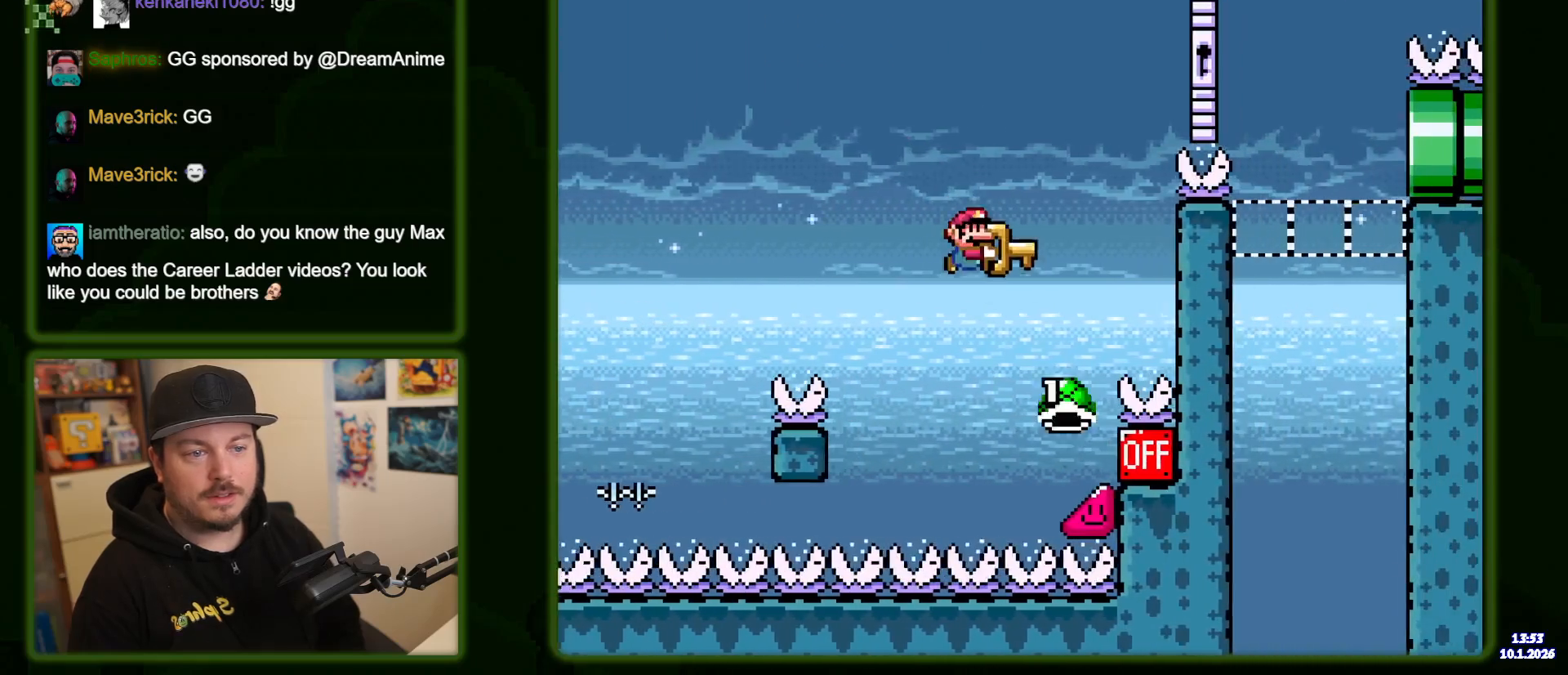
{"buttons": ["B", "Y"], "events": []}
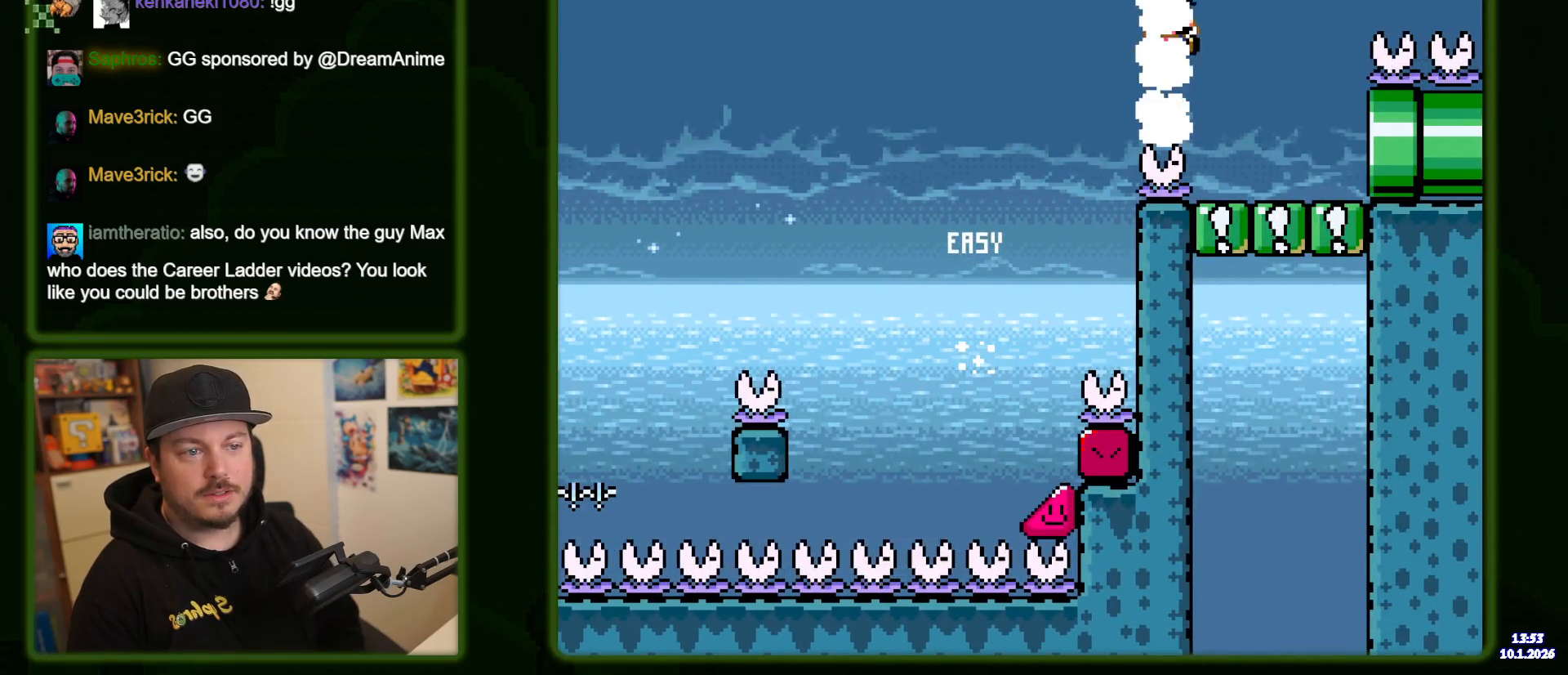
{"buttons": ["B", "Y"], "events": [[166, "DPAD_LEFT", "down"], [250, "DPAD_LEFT", "up"]]}
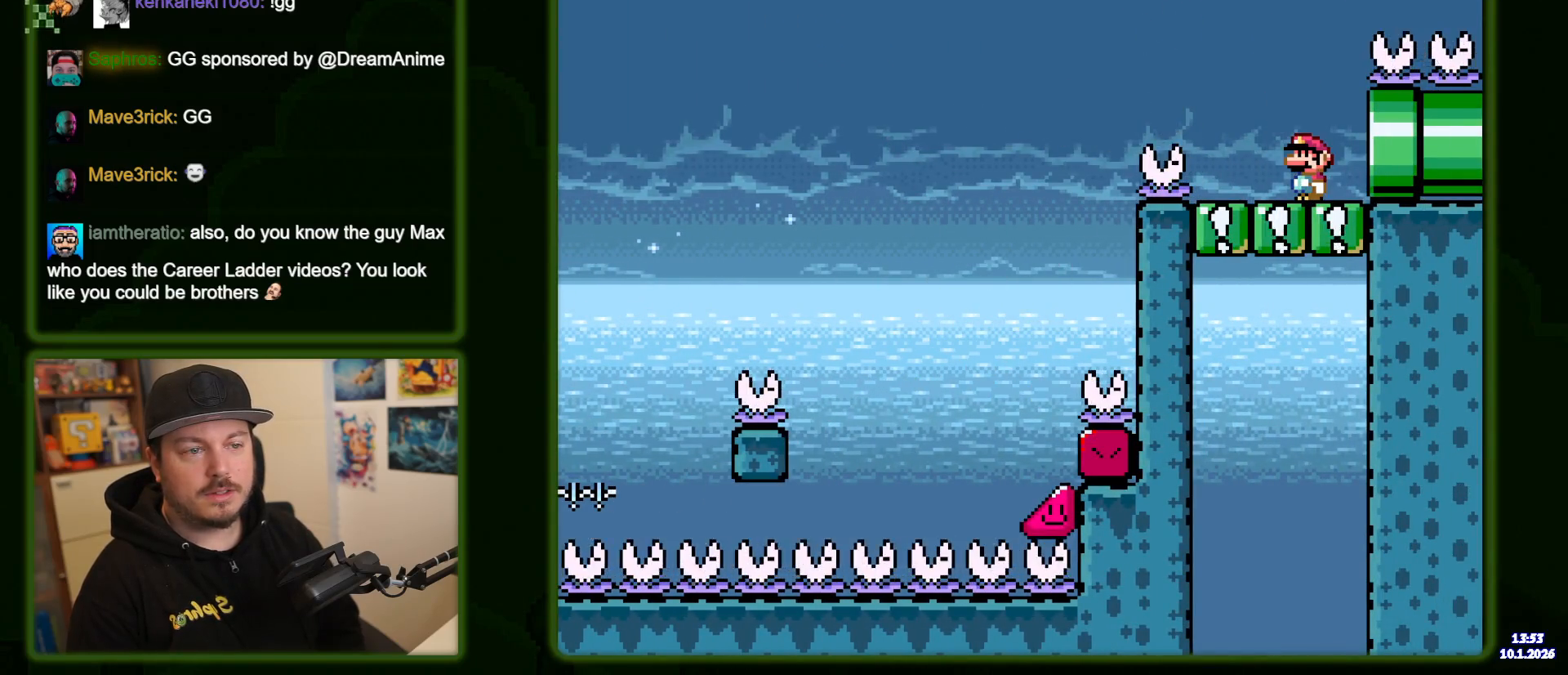
{"buttons": ["Y"], "events": [[450, "B", "up"]]}
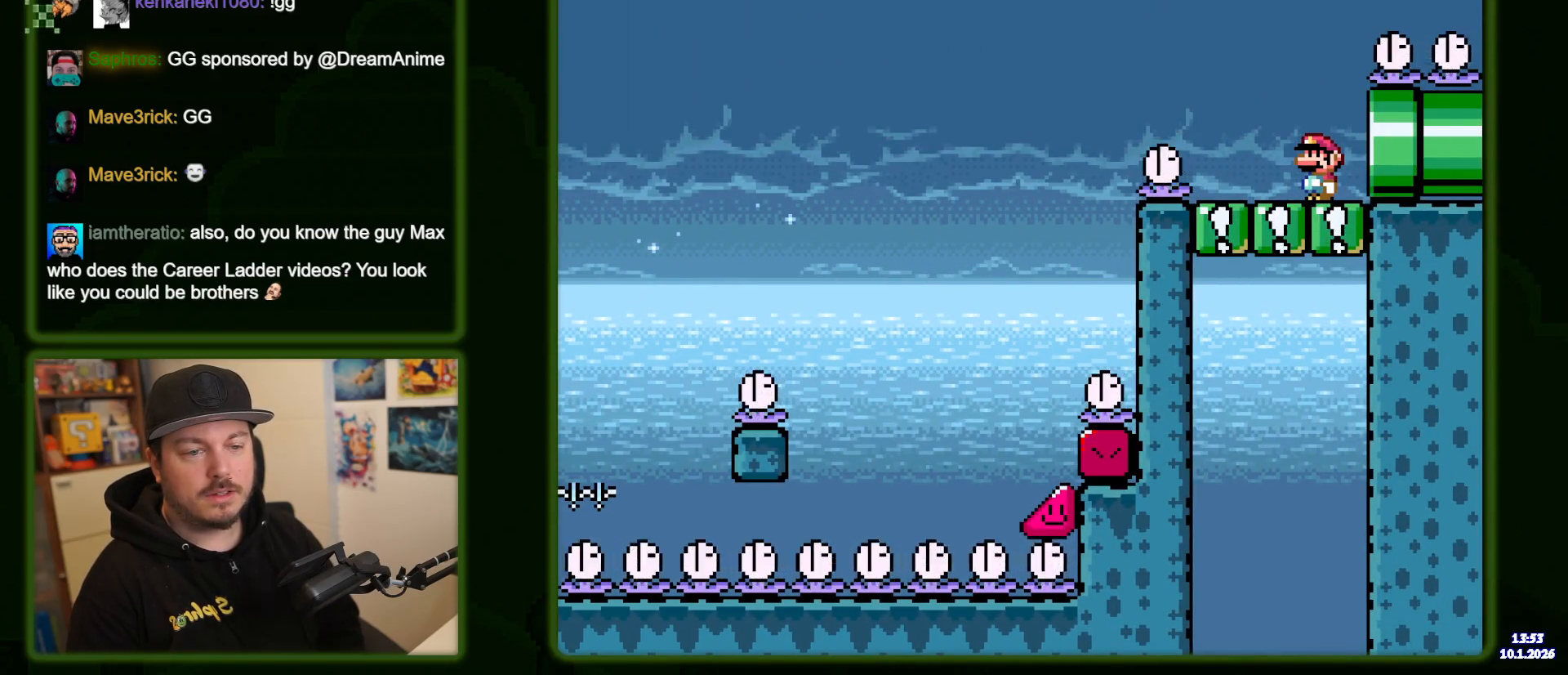
{"buttons": ["Y"], "events": []}
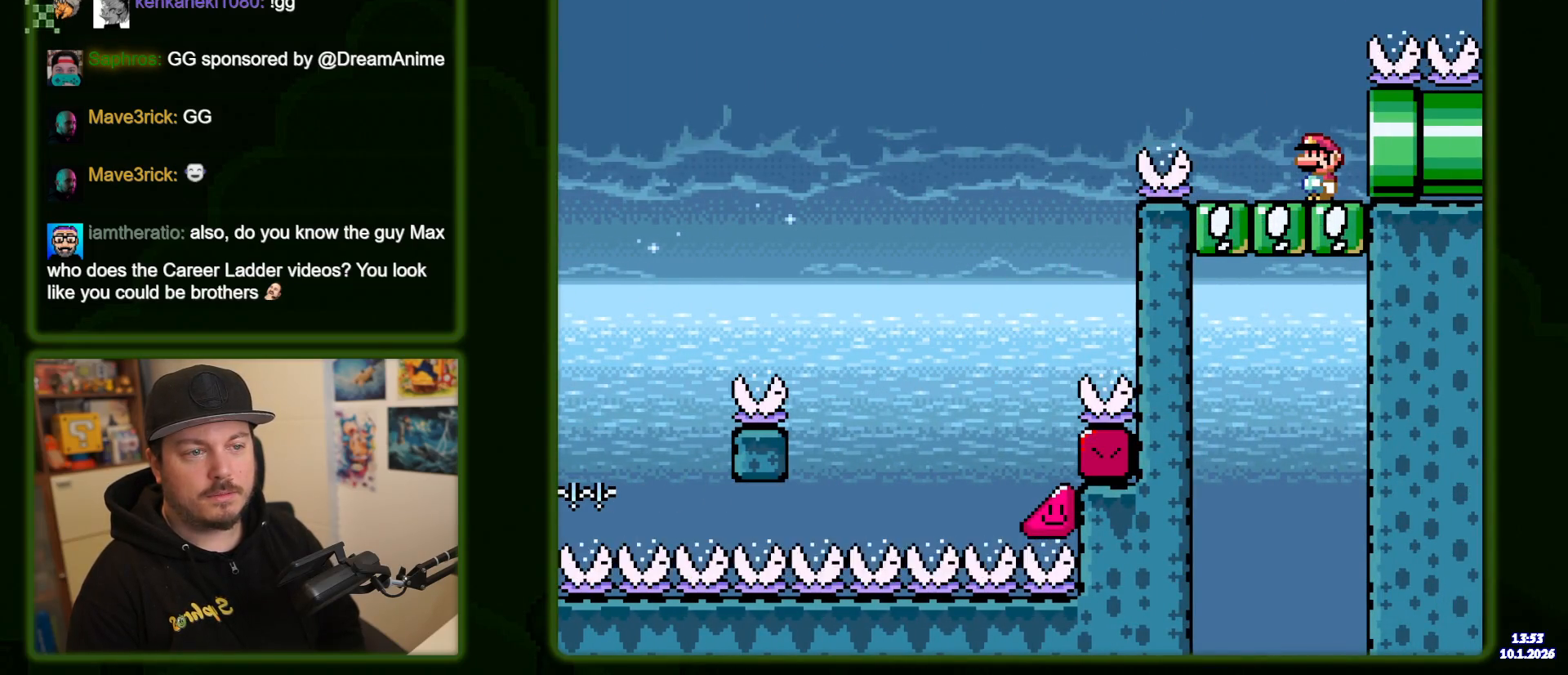
{"buttons": ["Y"], "events": []}
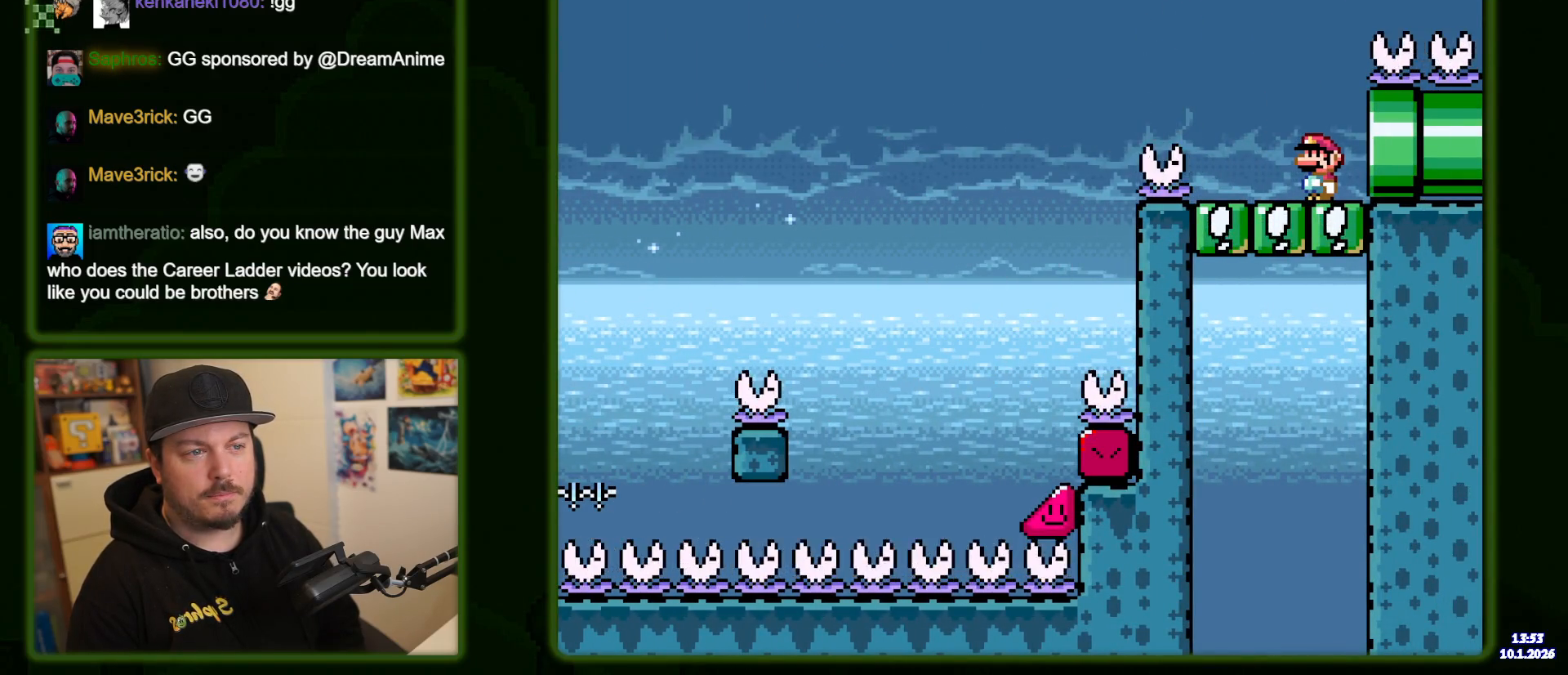
{"buttons": ["Y"], "events": []}
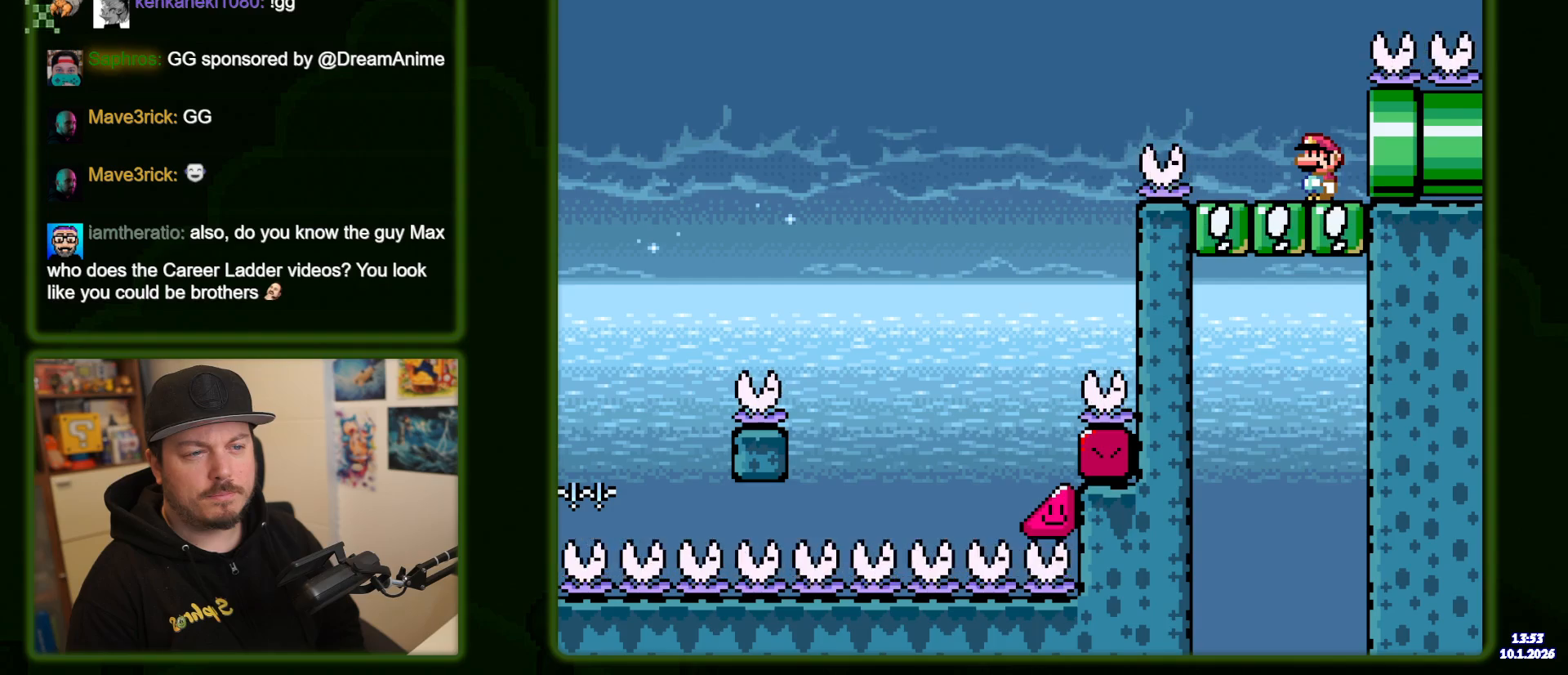
{"buttons": ["Y"], "events": []}
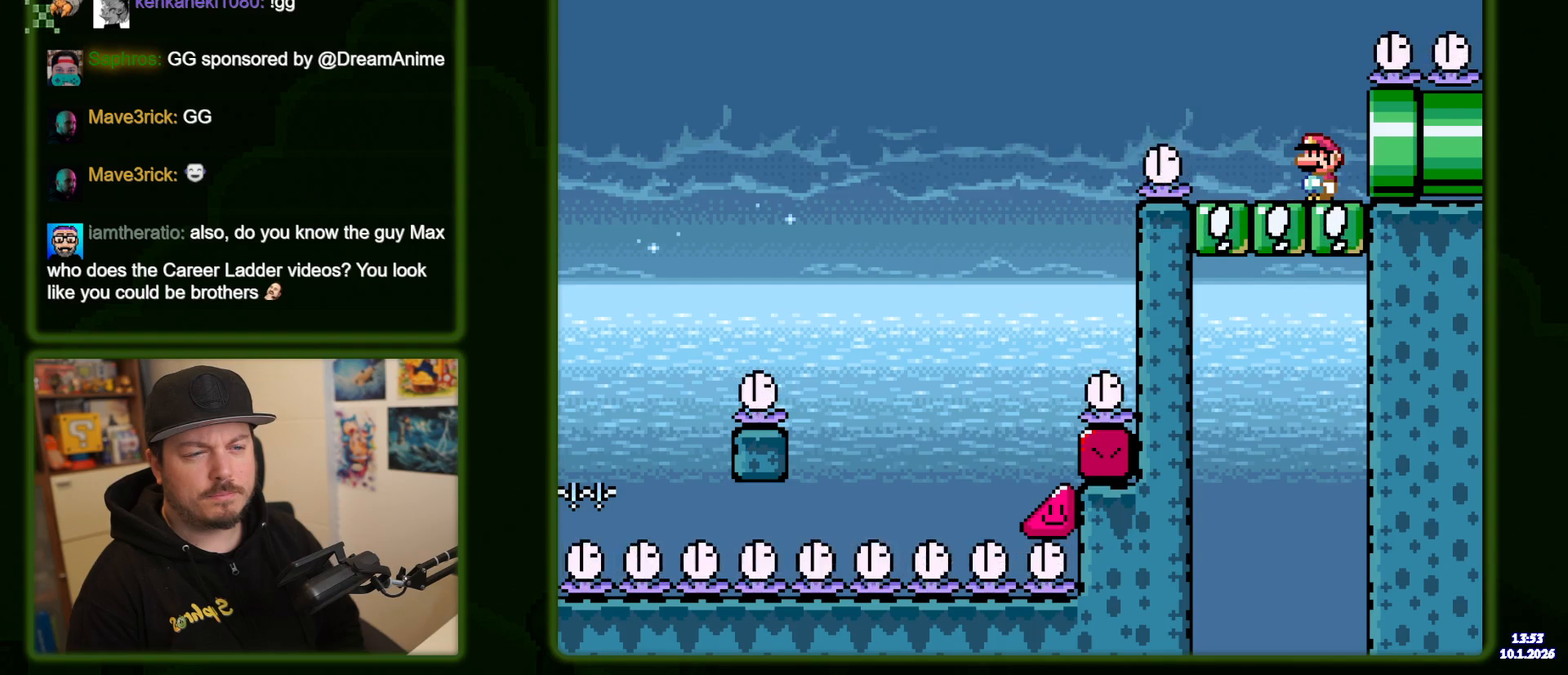
{"buttons": ["Y"], "events": []}
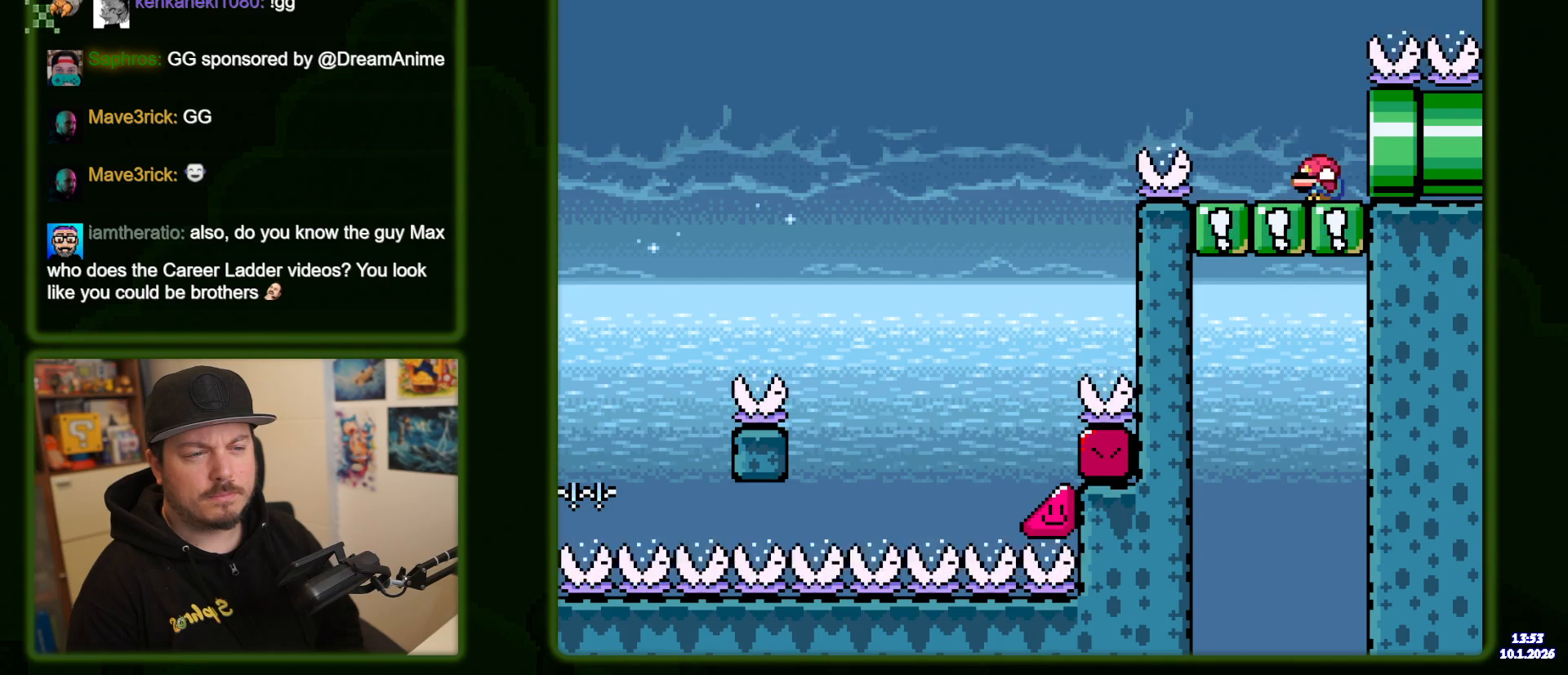
{"buttons": ["Y"], "events": []}
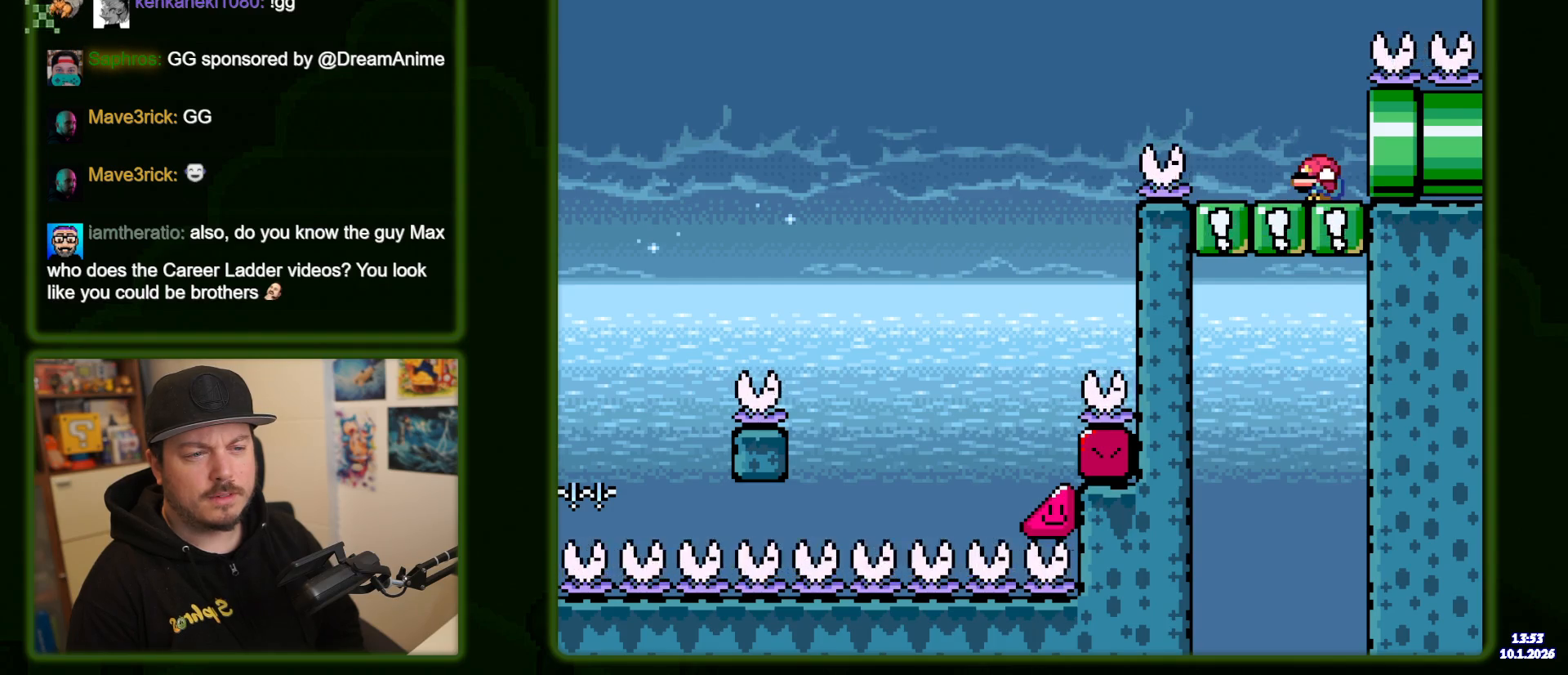
{"buttons": ["Y"], "events": []}
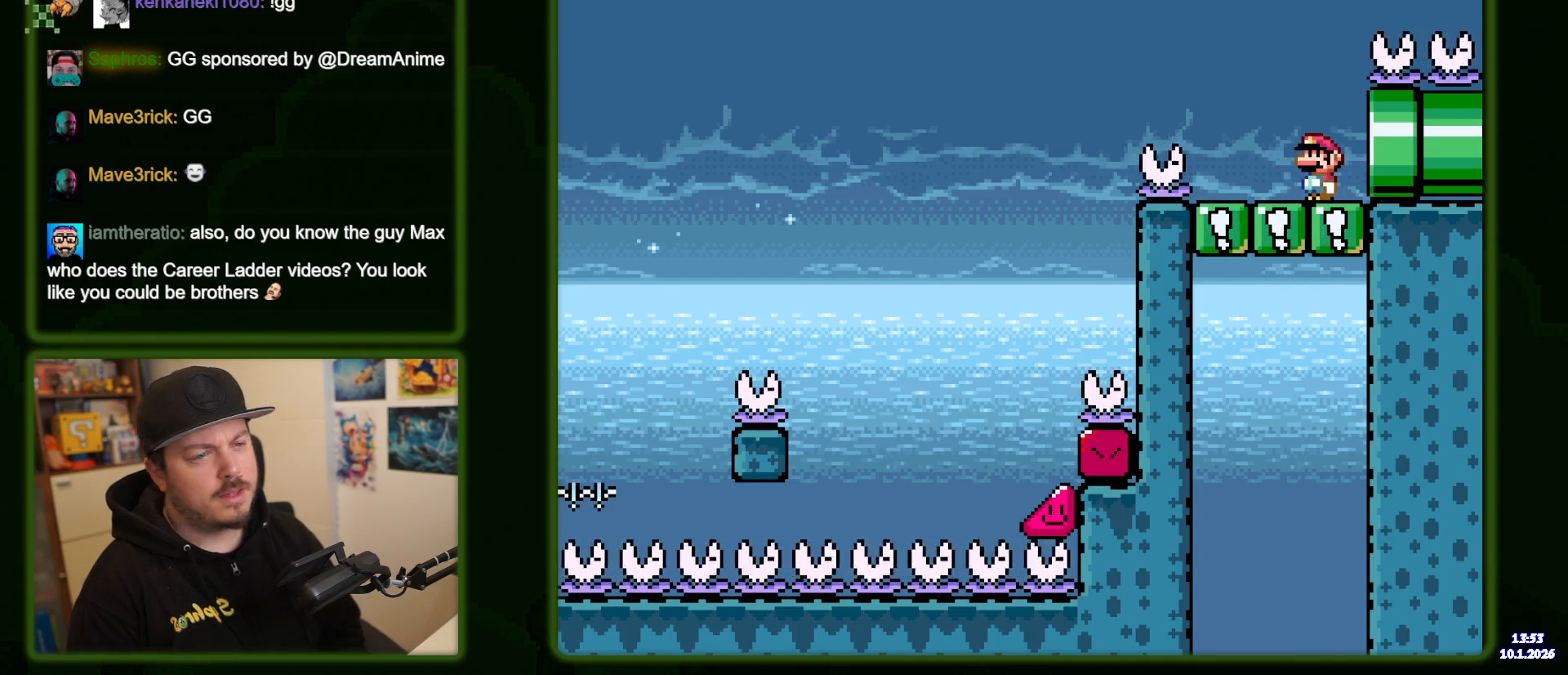
{"buttons": ["Y"], "events": []}
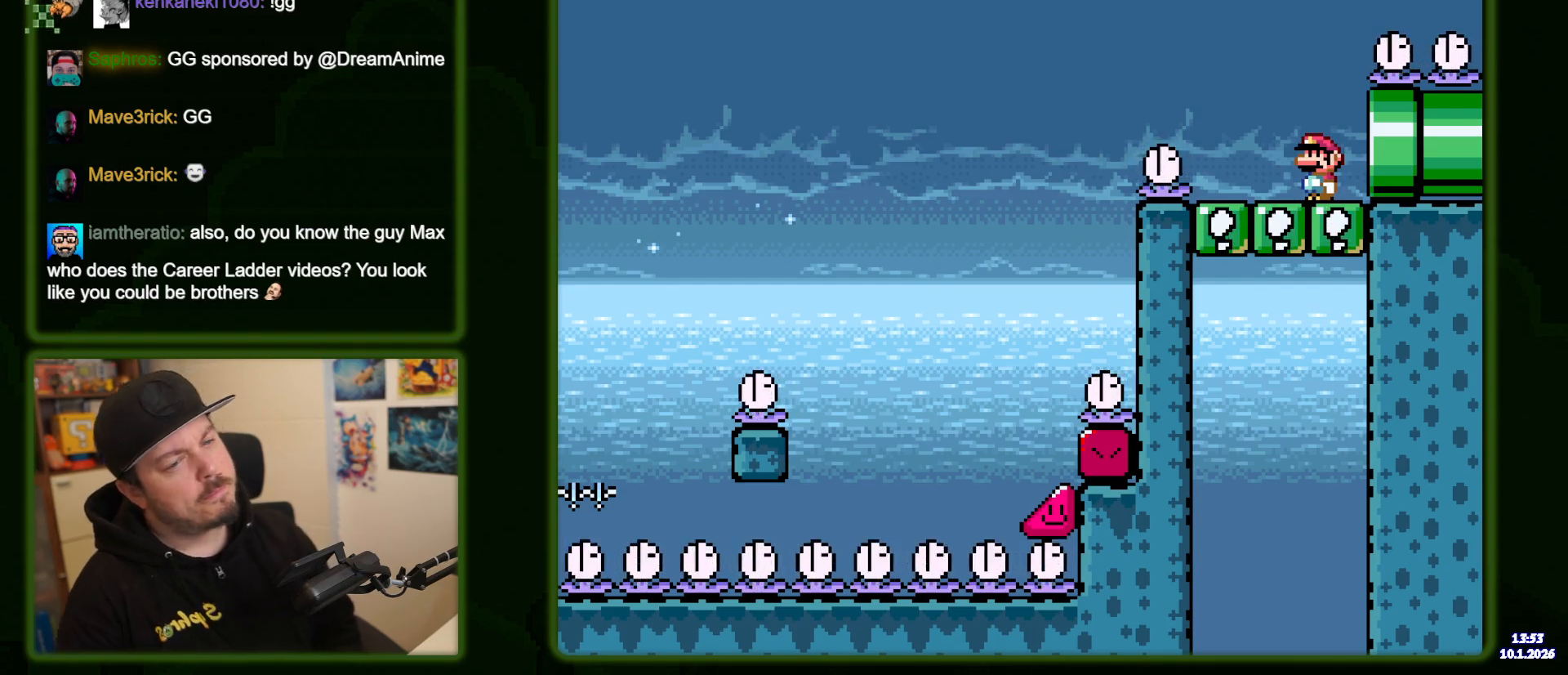
{"buttons": ["Y"], "events": []}
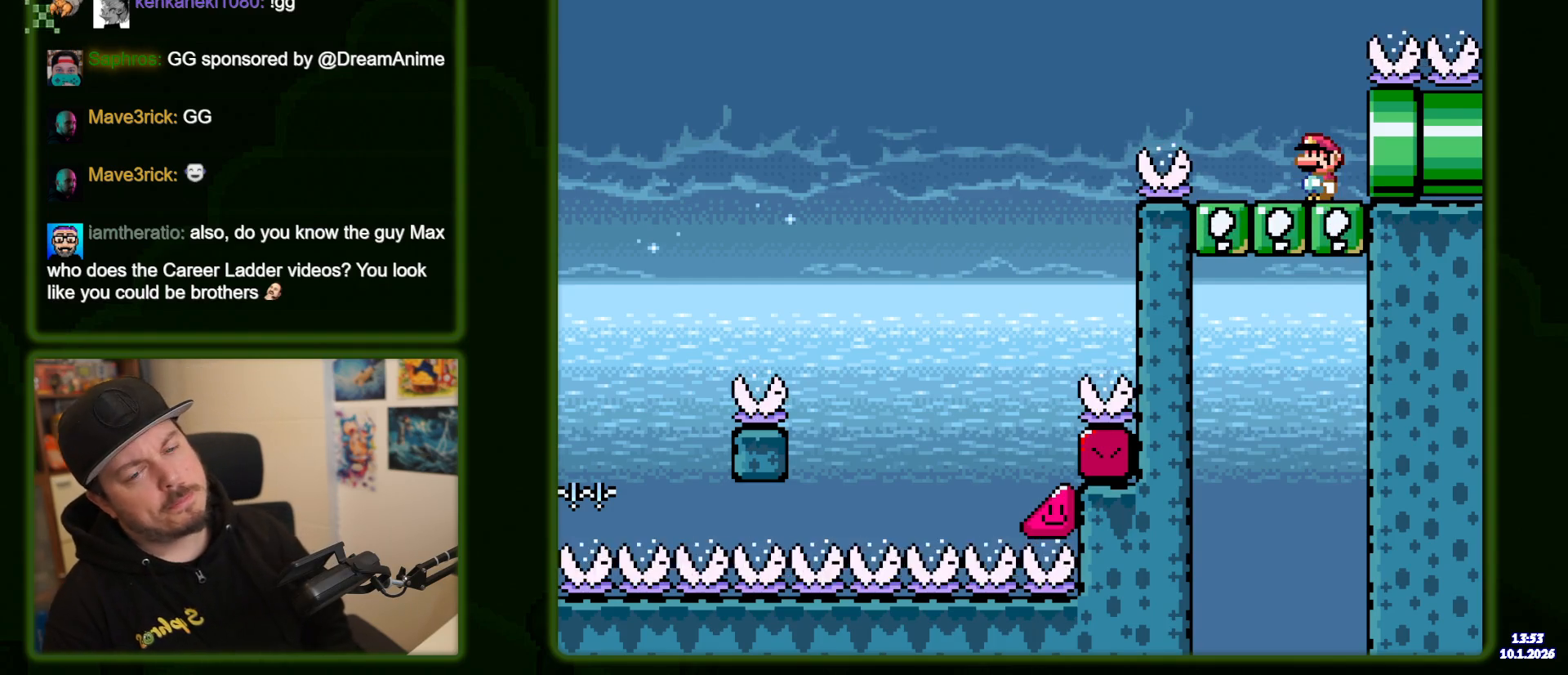
{"buttons": ["Y"], "events": []}
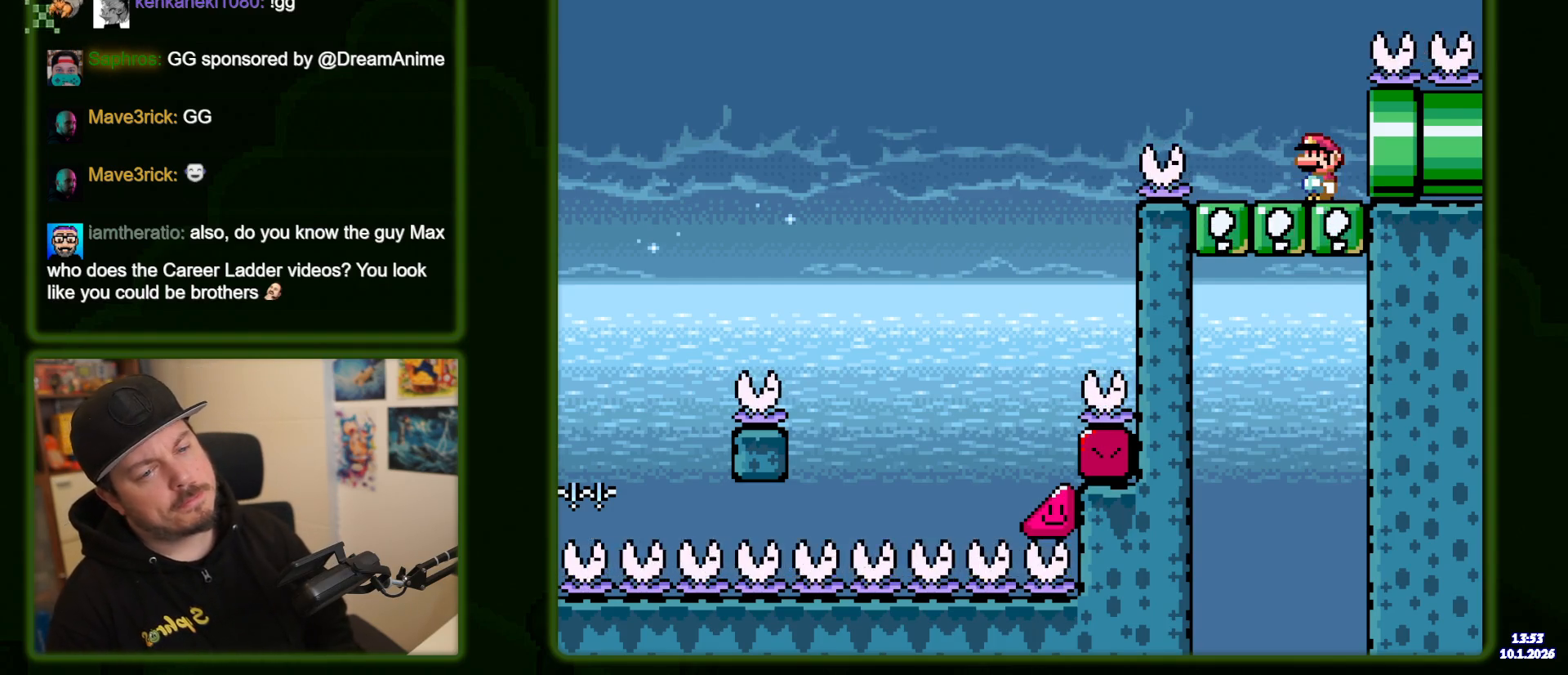
{"buttons": ["Y"], "events": []}
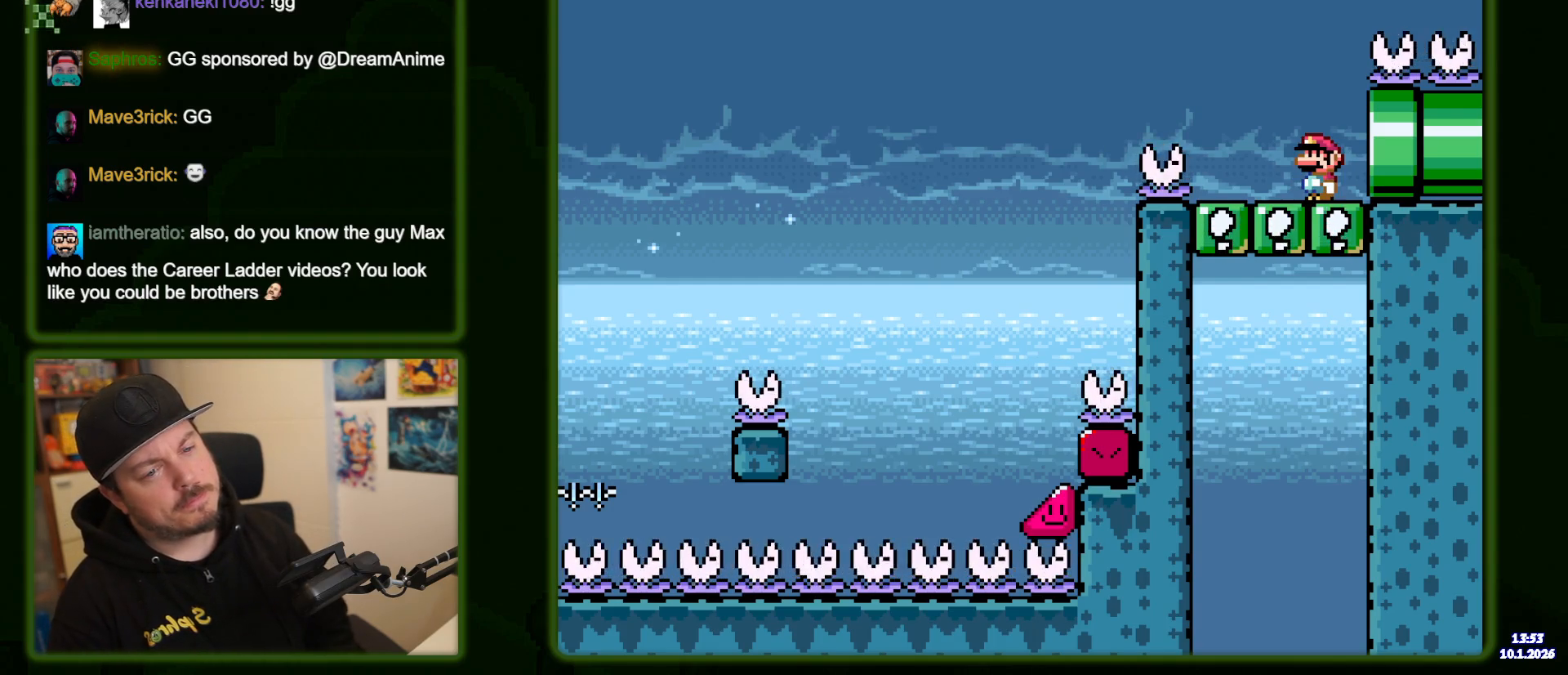
{"buttons": ["Y"], "events": []}
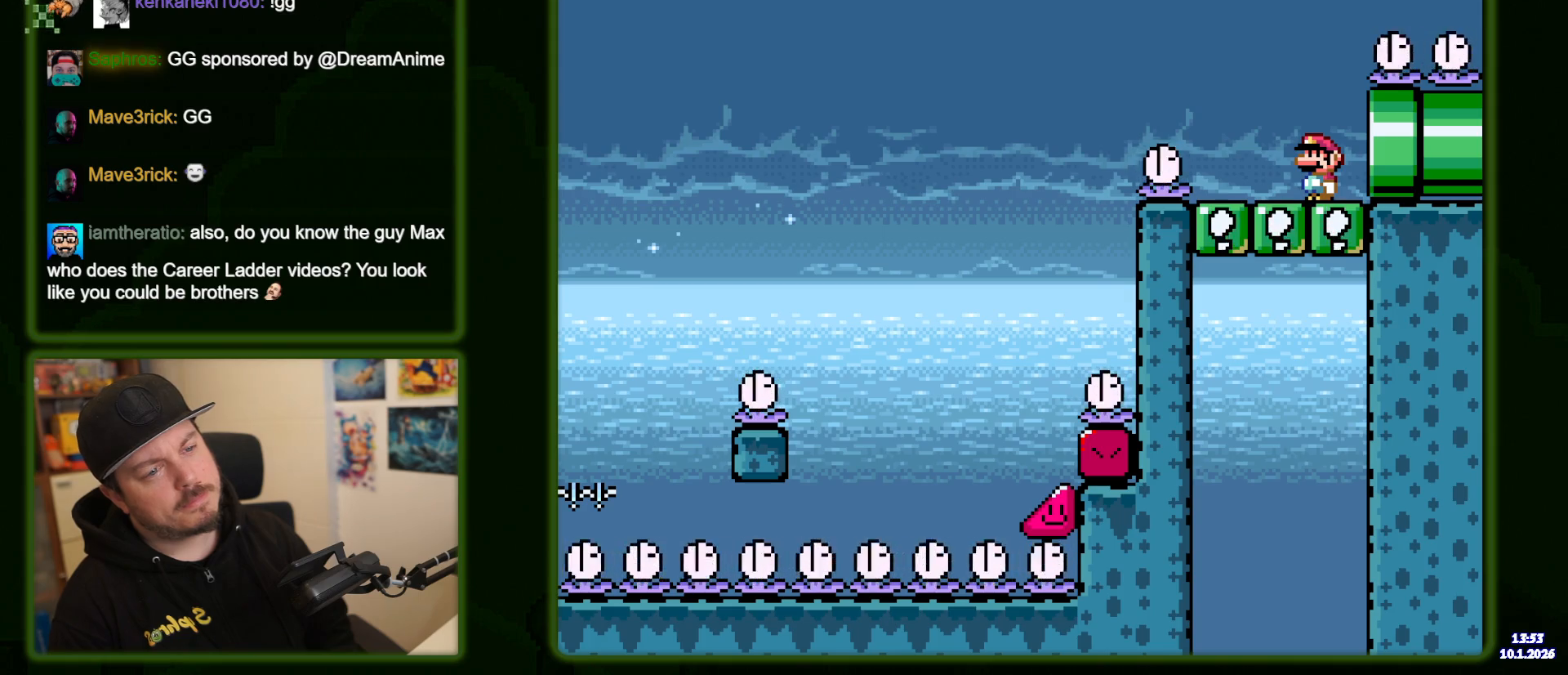
{"buttons": ["Y"], "events": []}
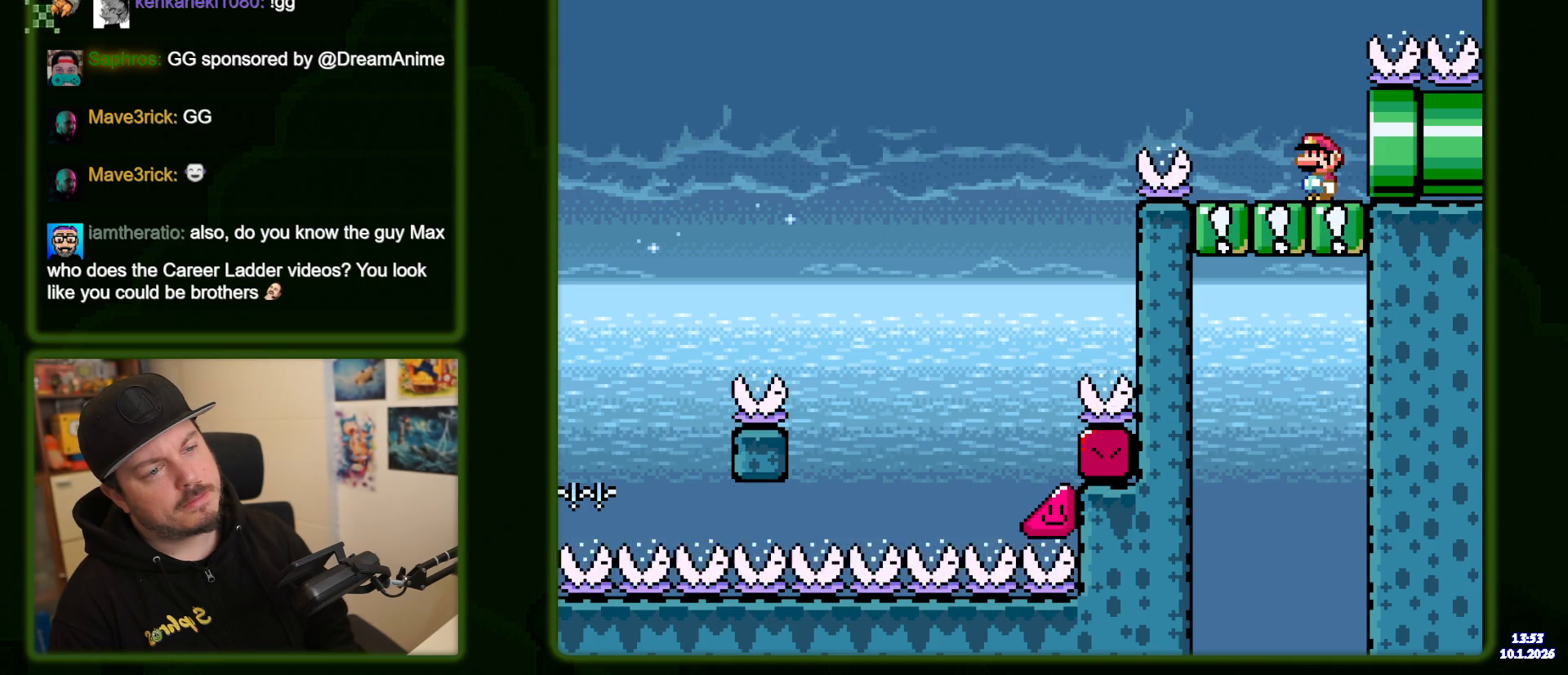
{"buttons": ["Y"], "events": []}
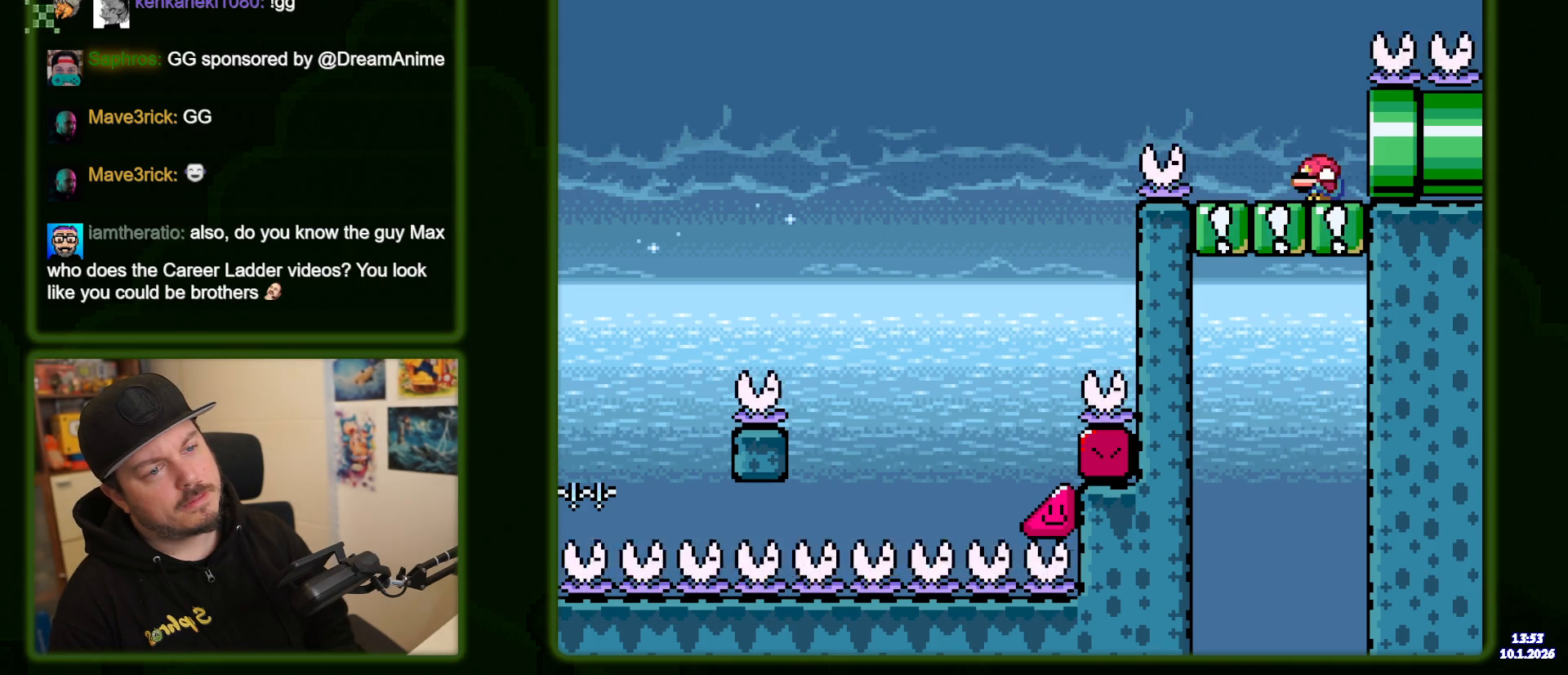
{"buttons": ["Y"], "events": []}
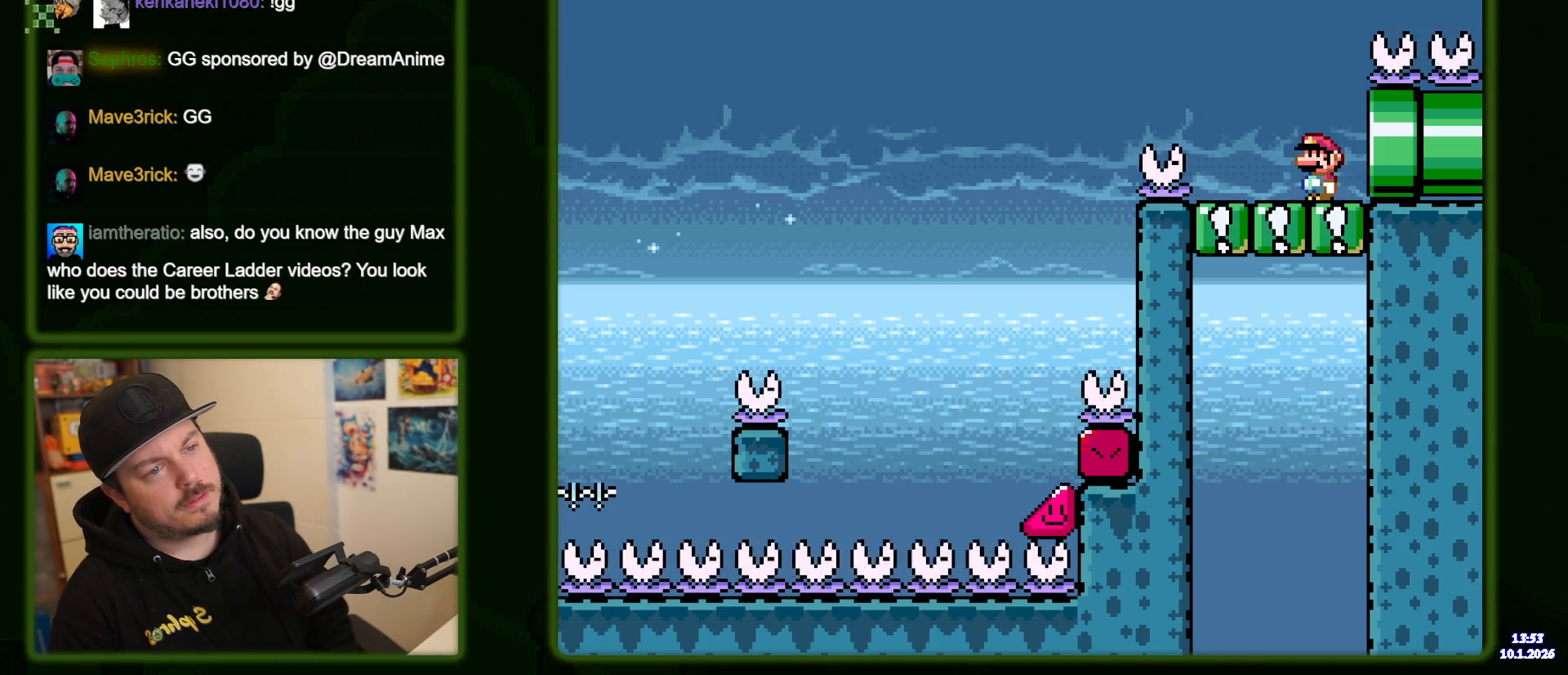
{"buttons": ["Y"], "events": []}
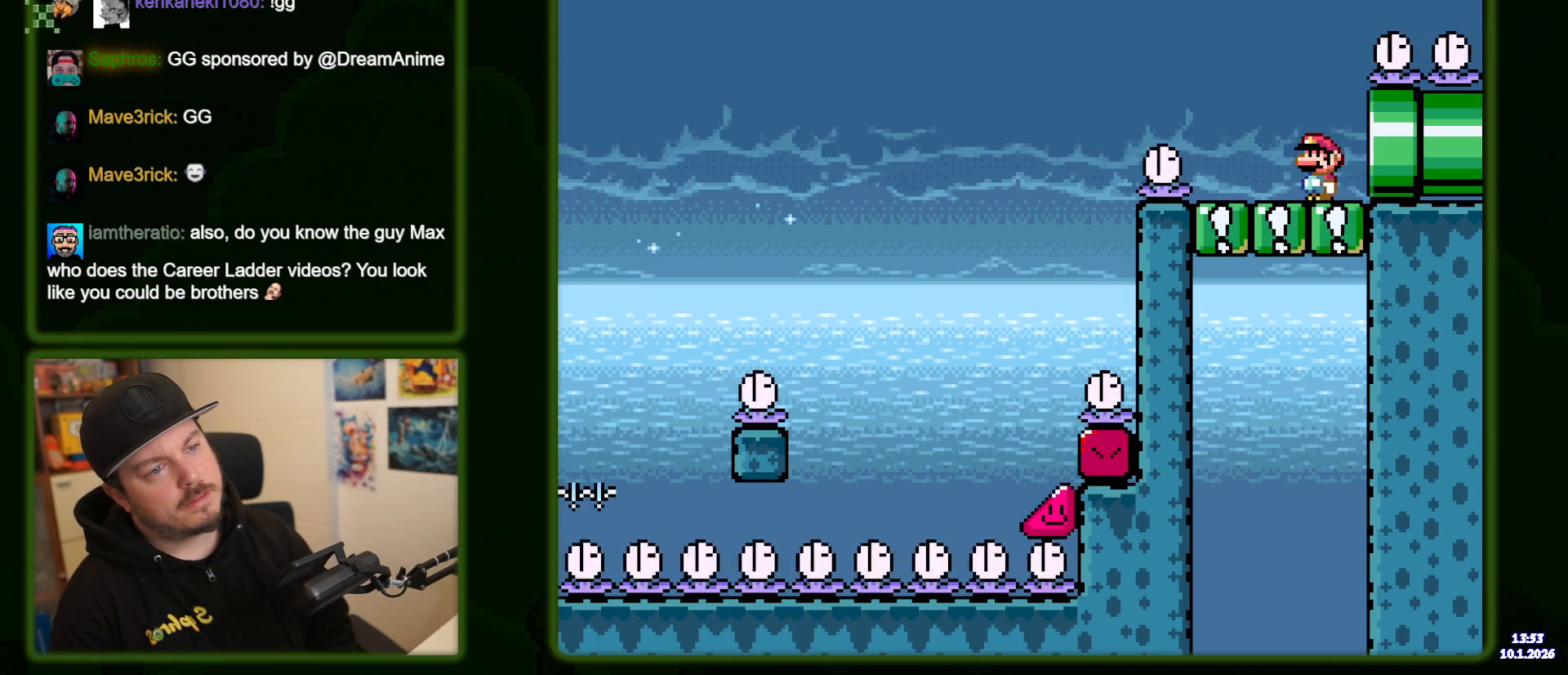
{"buttons": ["B", "Y"], "events": [[133, "DPAD_LEFT", "down"], [300, "DPAD_LEFT", "up"], [466, "B", "down"]]}
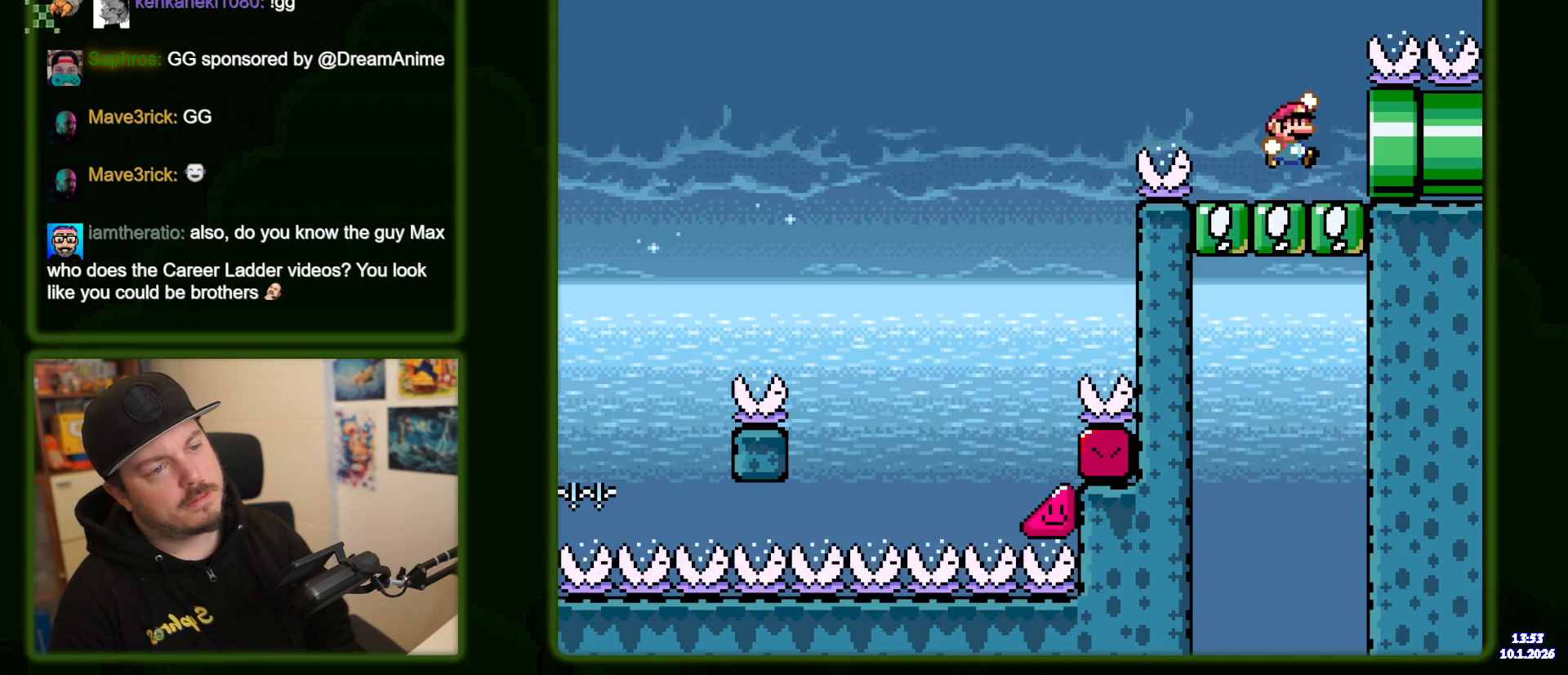
{"buttons": ["B", "Y"], "events": []}
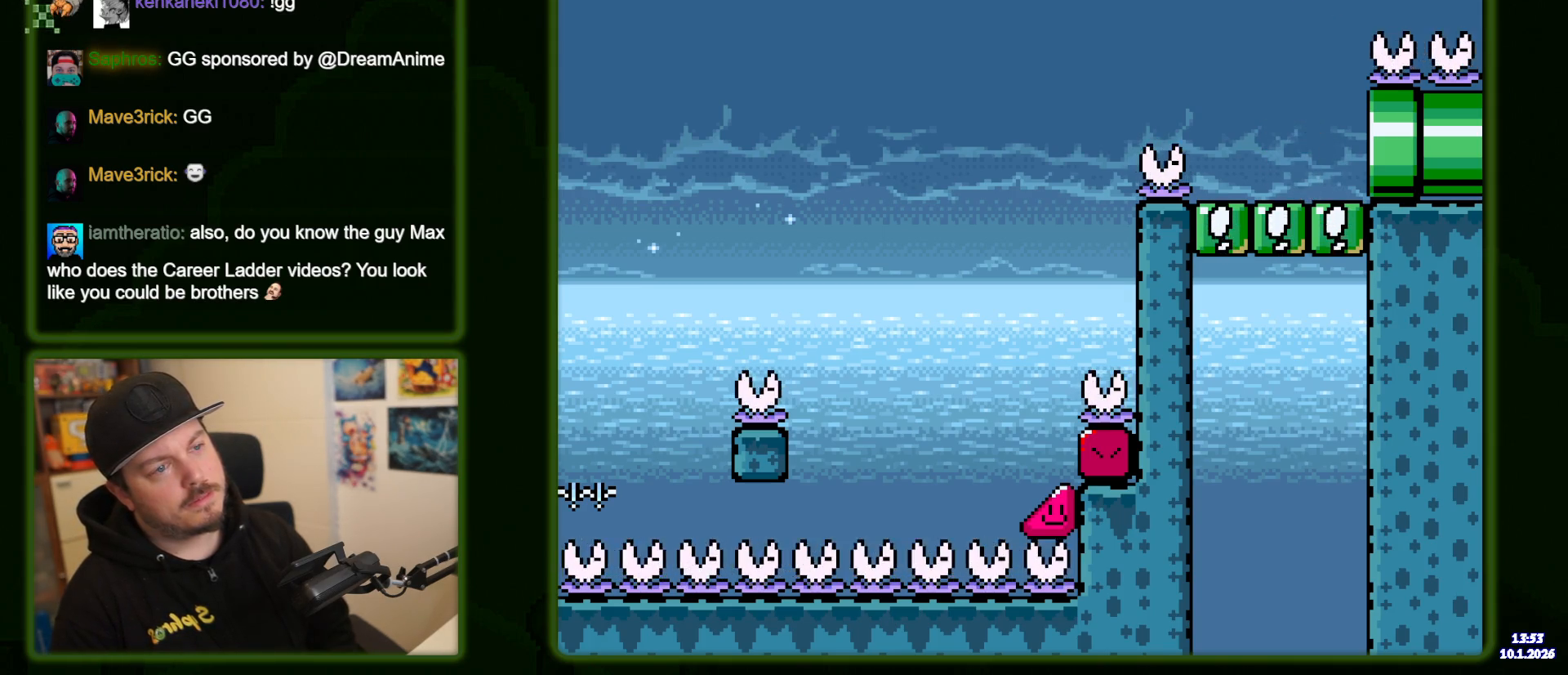
{"buttons": [], "events": [[400, "B", "up"], [450, "Y", "up"]]}
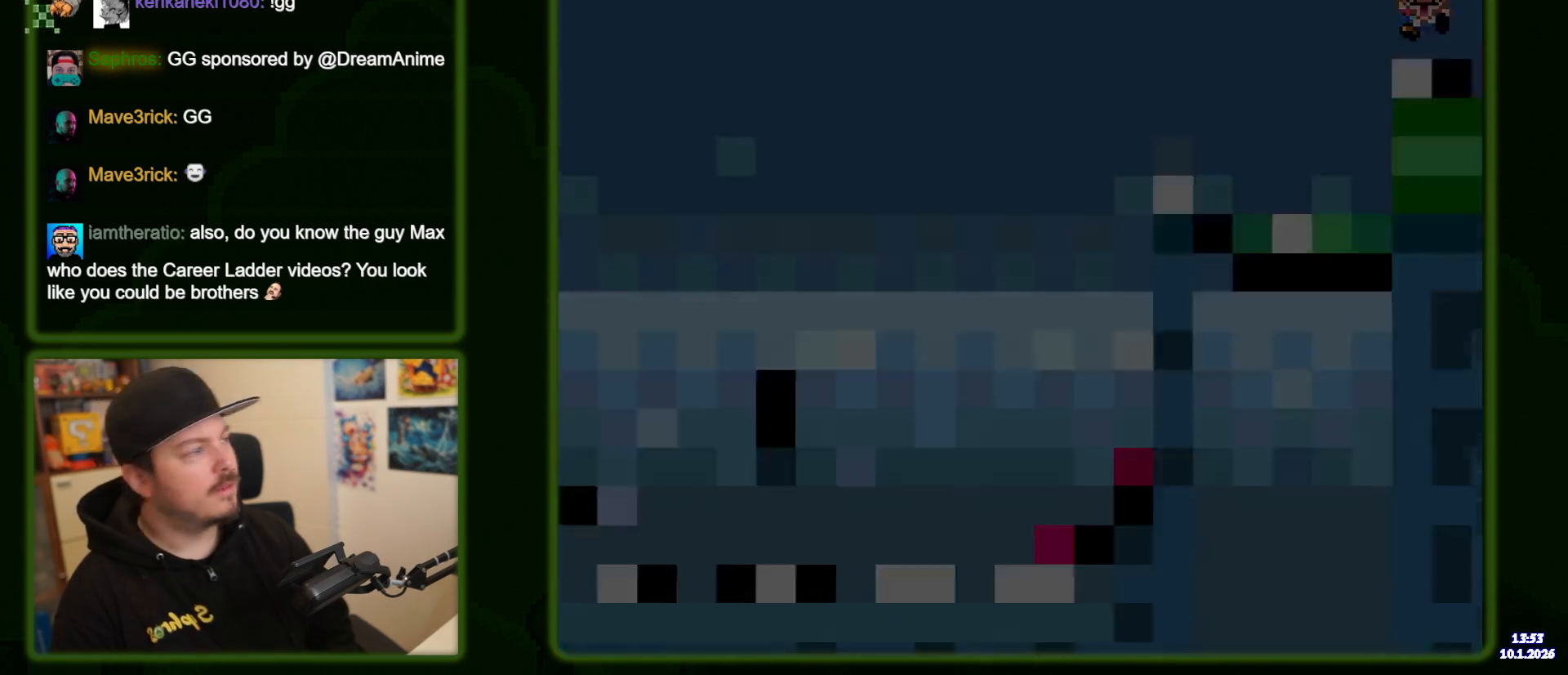
{"buttons": [], "events": [[116, "B", "down"], [233, "B", "up"], [333, "B", "down"], [466, "B", "up"]]}
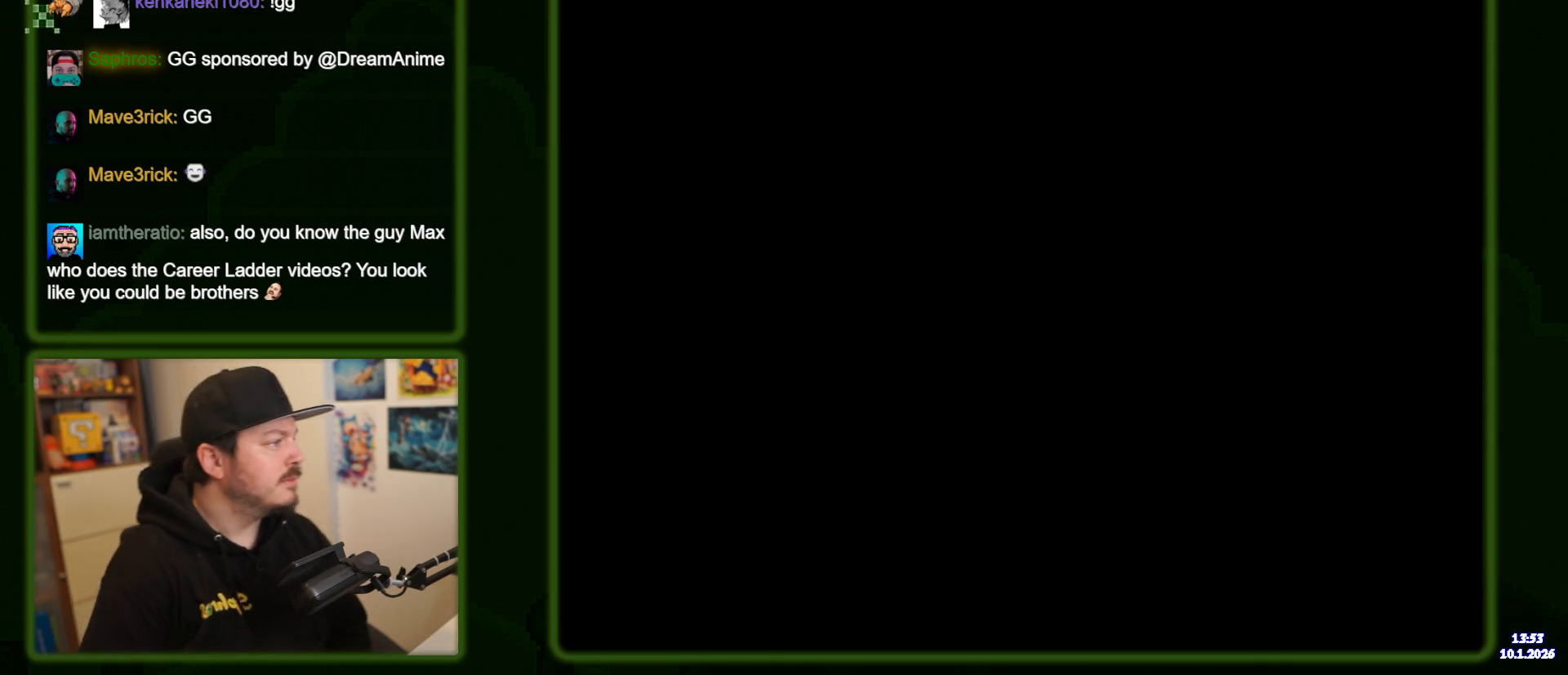
{"buttons": ["Y"], "events": [[300, "Y", "down"]]}
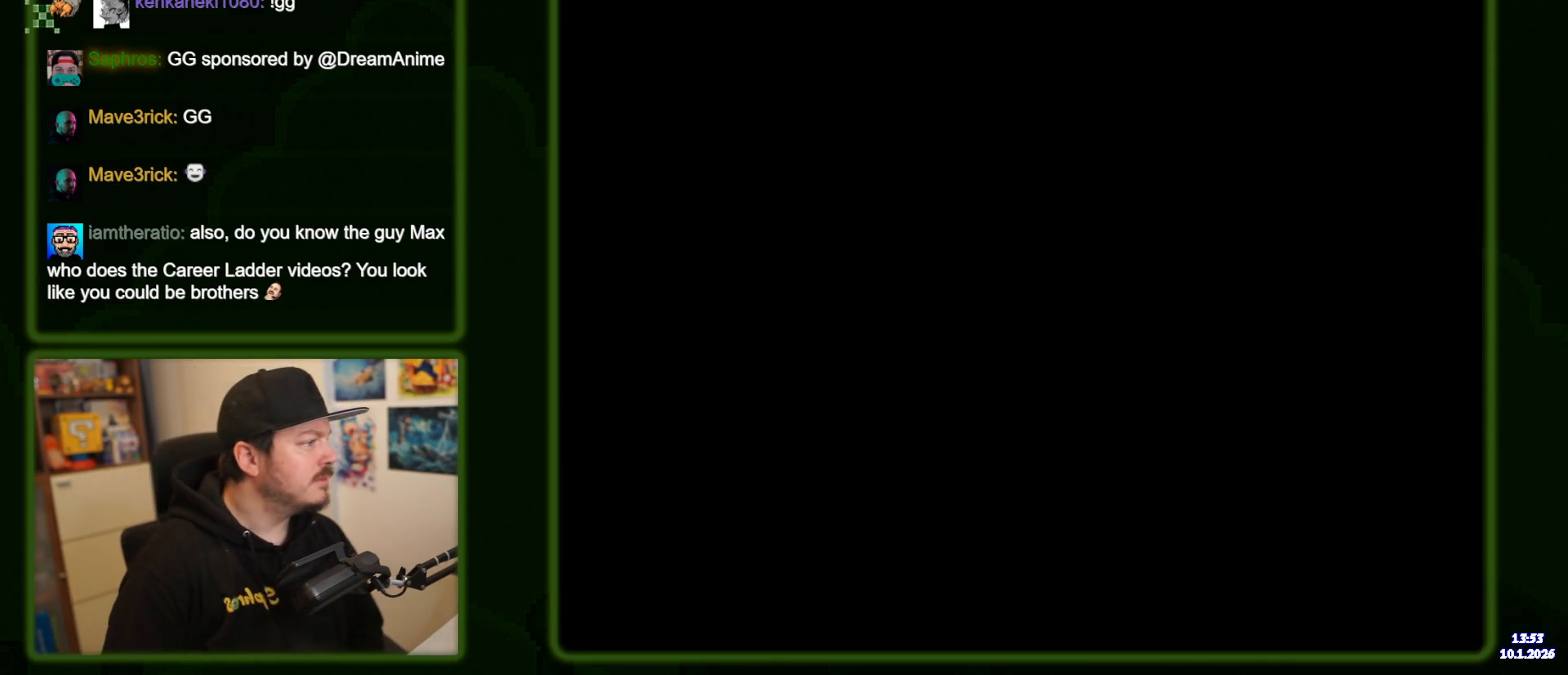
{"buttons": [], "events": [[400, "Y", "up"]]}